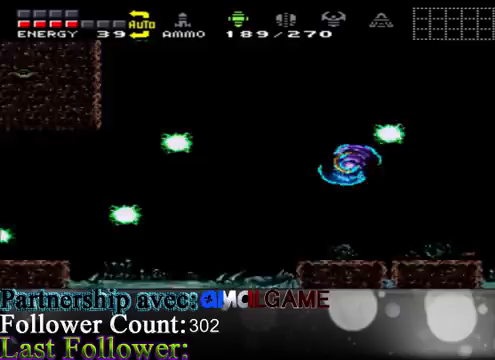
Gameplay with a controller (Xbox layout); each line is a JSON object with the inputs held at the frame after it. "events" lists button and stick changes between this image and that frame as [ms after this image, input, new state], when the widget could be followed in between. Not read: L3 R3.
{"buttons": [], "left_stick": "right", "right_stick": "center", "events": [[33, "A", "down"], [100, "left_stick", "right"], [267, "A", "up"]]}
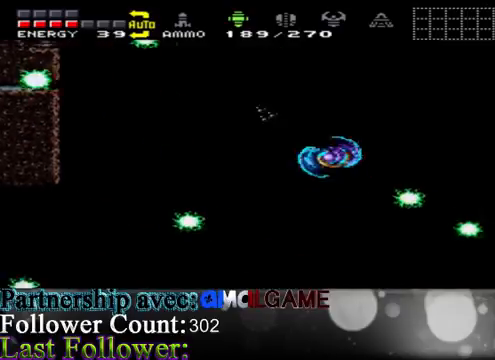
{"buttons": [], "left_stick": "left", "right_stick": "center", "events": [[267, "A", "down"], [367, "left_stick", "left"], [500, "A", "up"]]}
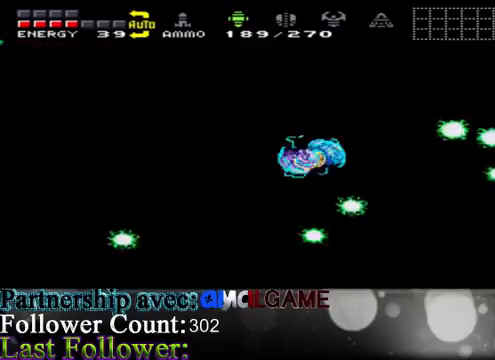
{"buttons": [], "left_stick": "left", "right_stick": "center", "events": []}
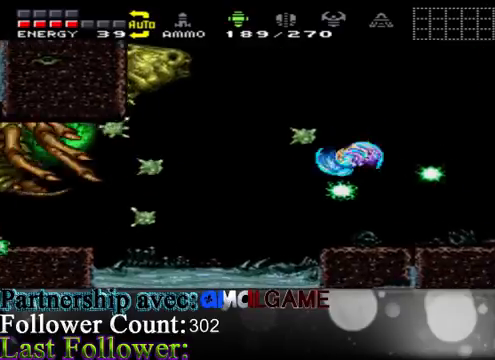
{"buttons": [], "left_stick": "left", "right_stick": "center", "events": [[33, "A", "down"], [33, "left_stick", "center"], [133, "left_stick", "right"], [167, "A", "up"], [500, "left_stick", "left"]]}
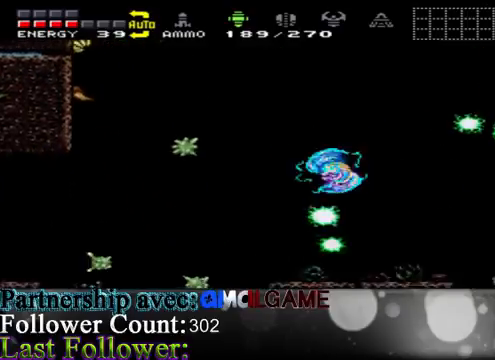
{"buttons": [], "left_stick": "right", "right_stick": "center", "events": [[133, "B", "down"], [167, "left_stick", "right"], [233, "B", "up"]]}
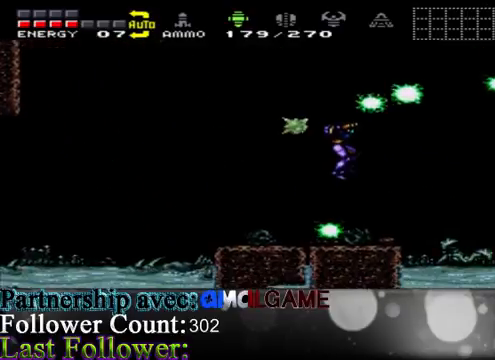
{"buttons": ["A"], "left_stick": "left", "right_stick": "center", "events": [[133, "left_stick", "left"], [433, "A", "down"]]}
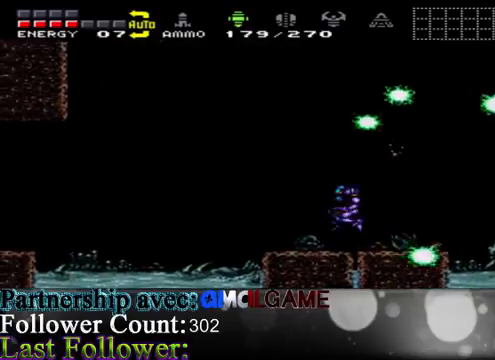
{"buttons": [], "left_stick": "right", "right_stick": "center", "events": [[33, "A", "up"], [167, "A", "down"], [167, "left_stick", "right"], [300, "A", "up"]]}
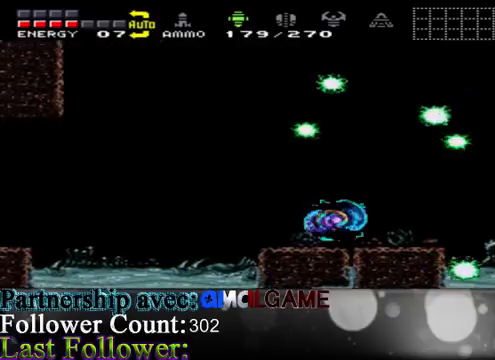
{"buttons": [], "left_stick": "left", "right_stick": "center", "events": [[33, "A", "down"], [233, "A", "up"], [400, "left_stick", "left"]]}
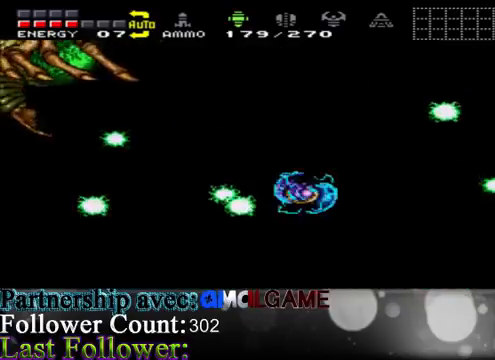
{"buttons": [], "left_stick": "right", "right_stick": "center", "events": [[267, "A", "down"], [433, "A", "up"], [433, "left_stick", "center"], [500, "left_stick", "right"]]}
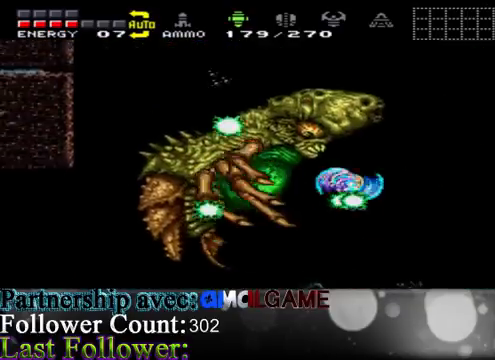
{"buttons": [], "left_stick": "center", "right_stick": "center", "events": [[33, "B", "down"], [100, "left_stick", "center"], [200, "B", "up"], [200, "left_stick", "right"], [433, "left_stick", "center"]]}
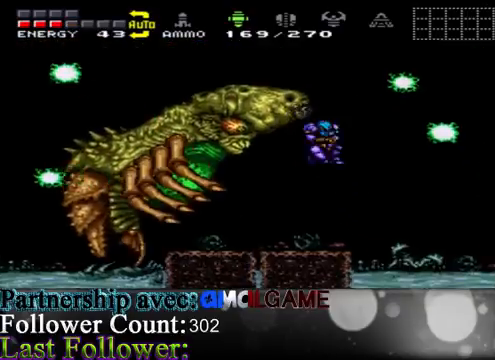
{"buttons": [], "left_stick": "center", "right_stick": "center", "events": [[33, "left_stick", "left"], [133, "B", "down"], [200, "B", "up"], [200, "left_stick", "center"]]}
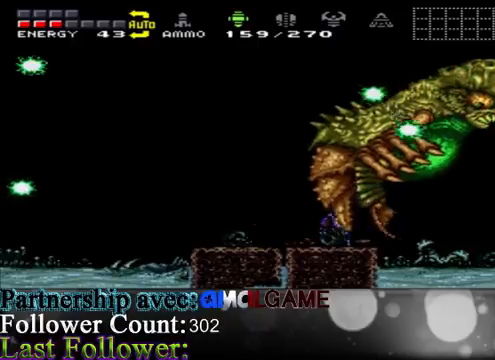
{"buttons": ["A"], "left_stick": "left", "right_stick": "center", "events": [[33, "left_stick", "left"], [467, "A", "down"]]}
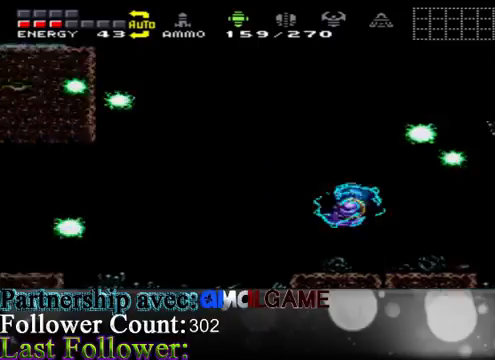
{"buttons": [], "left_stick": "right", "right_stick": "center", "events": [[67, "left_stick", "right"], [133, "A", "up"]]}
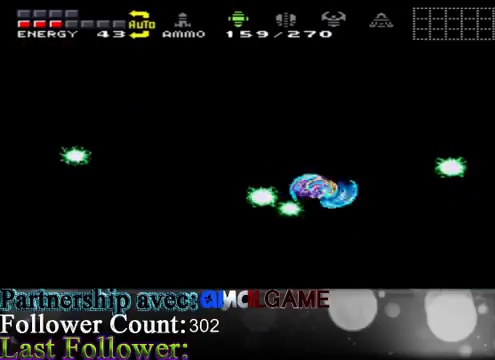
{"buttons": [], "left_stick": "left", "right_stick": "center", "events": [[100, "left_stick", "center"], [233, "left_stick", "left"], [267, "A", "down"], [367, "A", "up"]]}
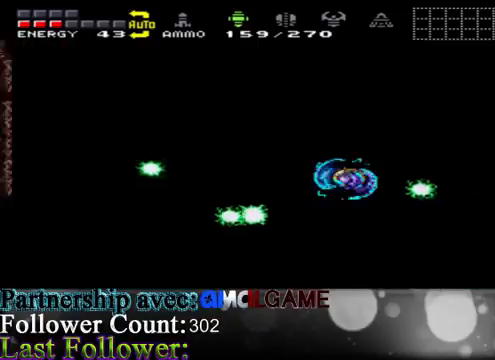
{"buttons": ["A"], "left_stick": "right", "right_stick": "center", "events": [[267, "left_stick", "center"], [333, "left_stick", "right"], [500, "A", "down"]]}
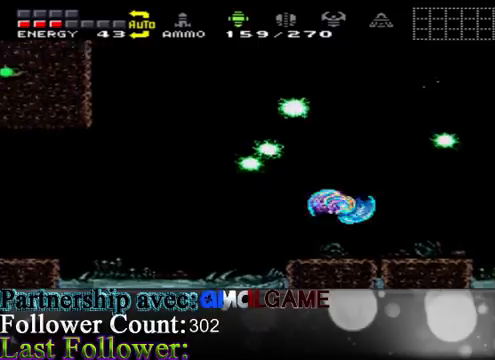
{"buttons": [], "left_stick": "left", "right_stick": "center", "events": [[100, "A", "up"], [333, "left_stick", "center"], [433, "left_stick", "left"]]}
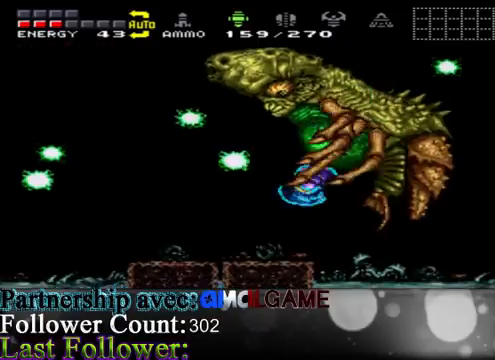
{"buttons": ["A"], "left_stick": "right", "right_stick": "center", "events": [[433, "A", "down"], [433, "left_stick", "center"], [500, "left_stick", "right"]]}
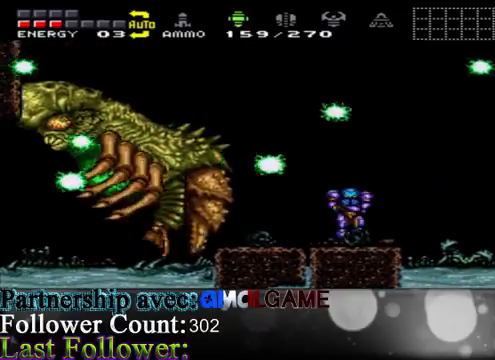
{"buttons": [], "left_stick": "left", "right_stick": "center", "events": [[200, "A", "up"], [367, "left_stick", "center"], [433, "left_stick", "left"]]}
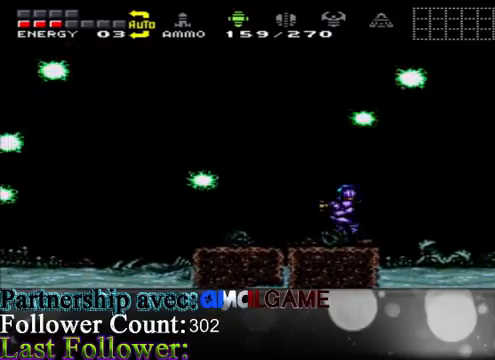
{"buttons": ["A"], "left_stick": "left", "right_stick": "center", "events": [[33, "A", "down"], [167, "A", "up"], [233, "A", "down"]]}
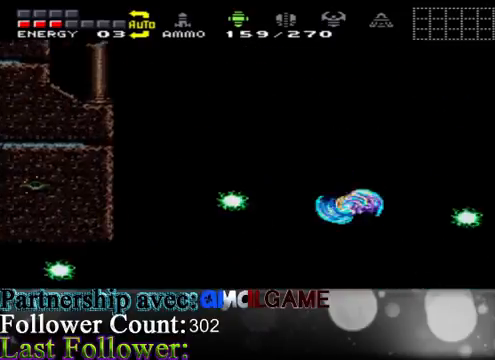
{"buttons": [], "left_stick": "right", "right_stick": "center", "events": [[133, "A", "up"], [133, "left_stick", "right"]]}
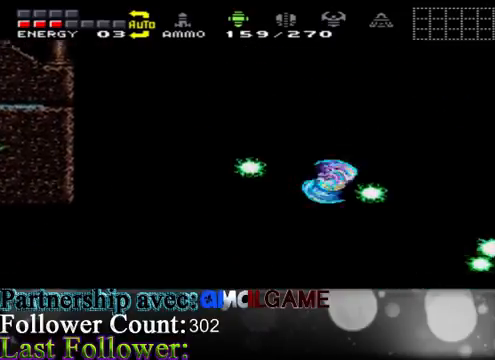
{"buttons": [], "left_stick": "left", "right_stick": "center", "events": [[100, "A", "down"], [333, "A", "up"], [333, "left_stick", "center"], [433, "left_stick", "left"]]}
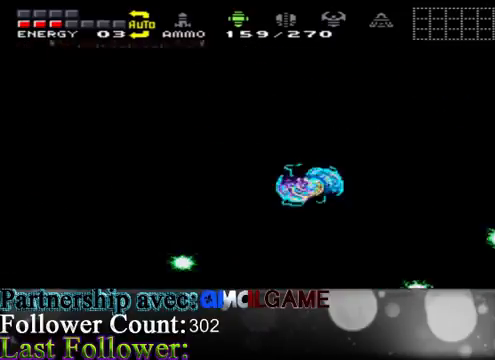
{"buttons": [], "left_stick": "left", "right_stick": "center", "events": []}
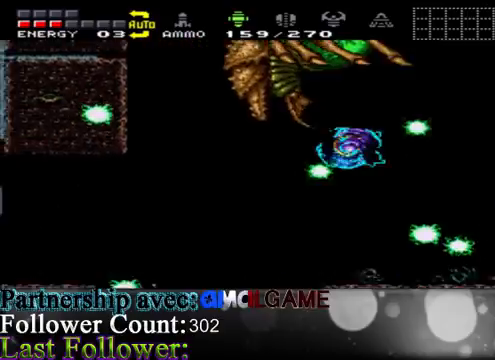
{"buttons": [], "left_stick": "right", "right_stick": "center", "events": [[133, "A", "down"], [133, "left_stick", "right"], [233, "A", "up"]]}
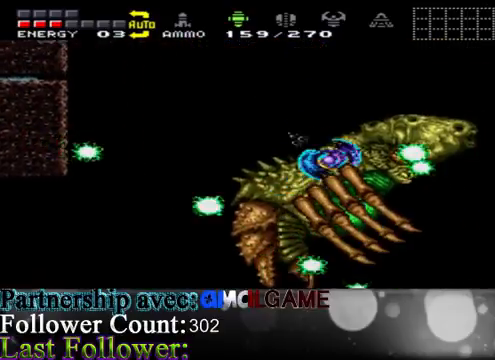
{"buttons": ["A"], "left_stick": "left", "right_stick": "center", "events": [[400, "A", "down"], [400, "left_stick", "left"]]}
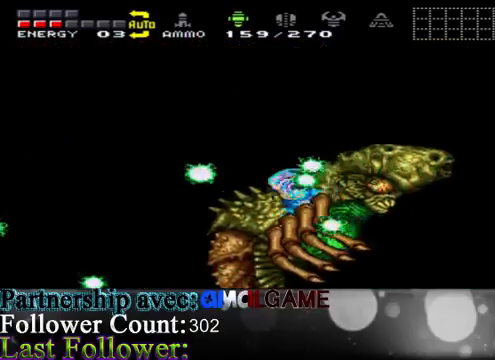
{"buttons": [], "left_stick": "center", "right_stick": "center", "events": [[300, "A", "up"], [467, "left_stick", "center"]]}
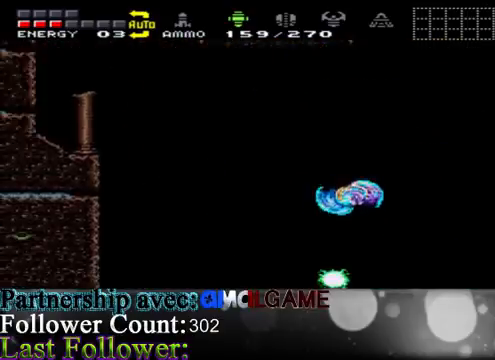
{"buttons": ["A"], "left_stick": "right", "right_stick": "center", "events": [[67, "left_stick", "right"], [433, "A", "down"]]}